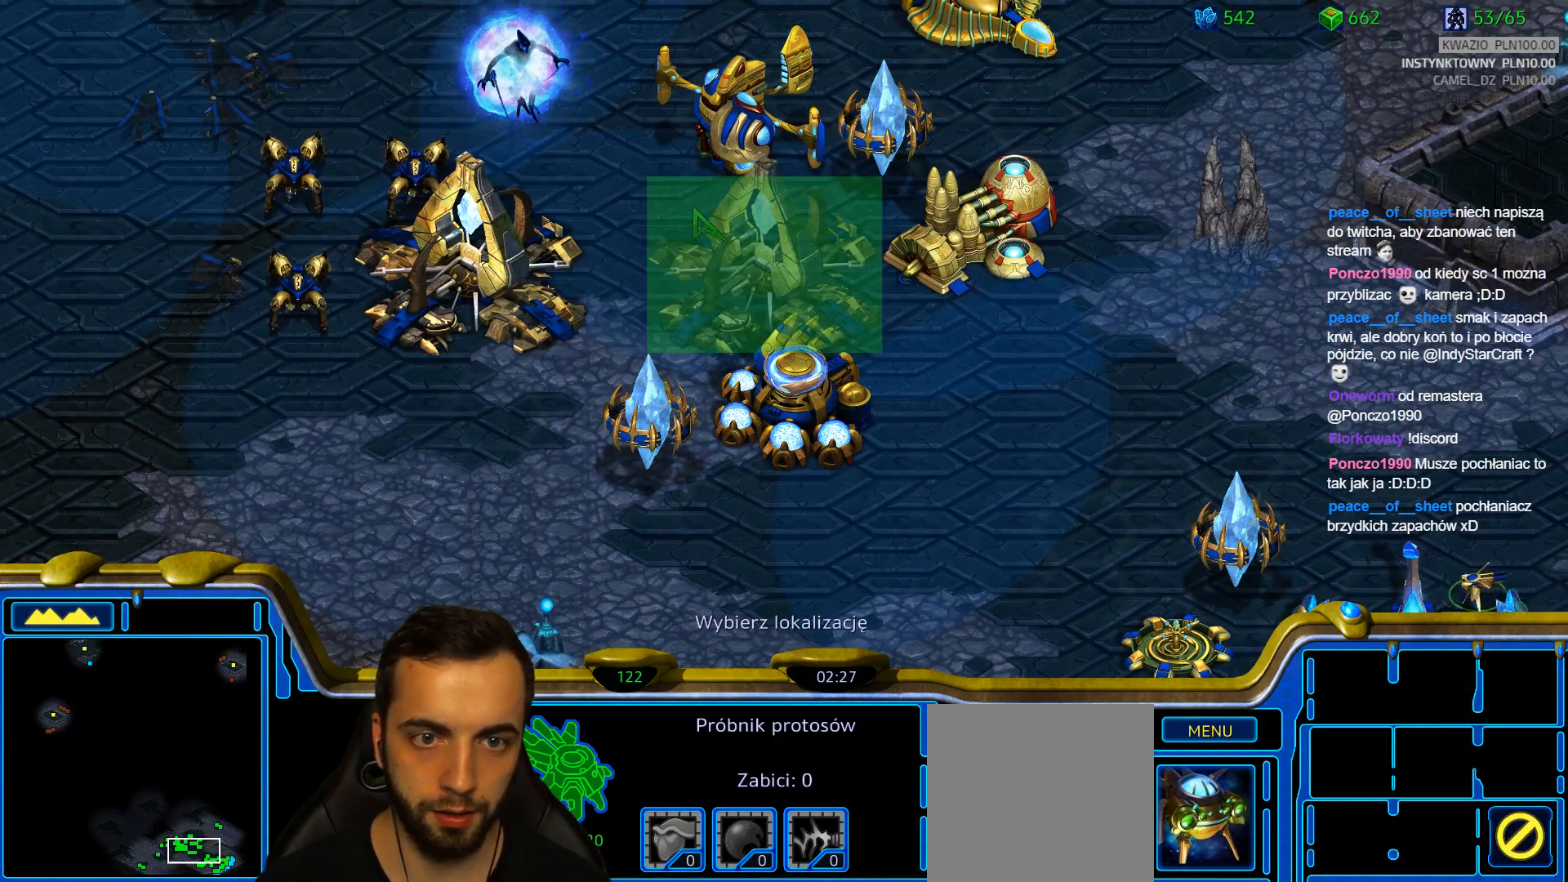
Gameplay with keyboard; each line is a JSON object with the keys held at the frame after it. "events" lists presses ("down") and releases ("up") of "1", "2", "3", "4", "5", "6", "a", "alt", "b", "c", "caps_lock", "ctrl", "d", "e", "escape", "f", "f1", "f2", "f3", "f4", "g", "q", "r", "s", "shift", "super", "t", "tab", "tilde", "v", "w", "x", "y" and "z" between this image and that frame as [ms after this image, input, new state], when the widget could be followed in between. No other keys are recorded. Mouse input is not recorded.
{"keys": [], "events": []}
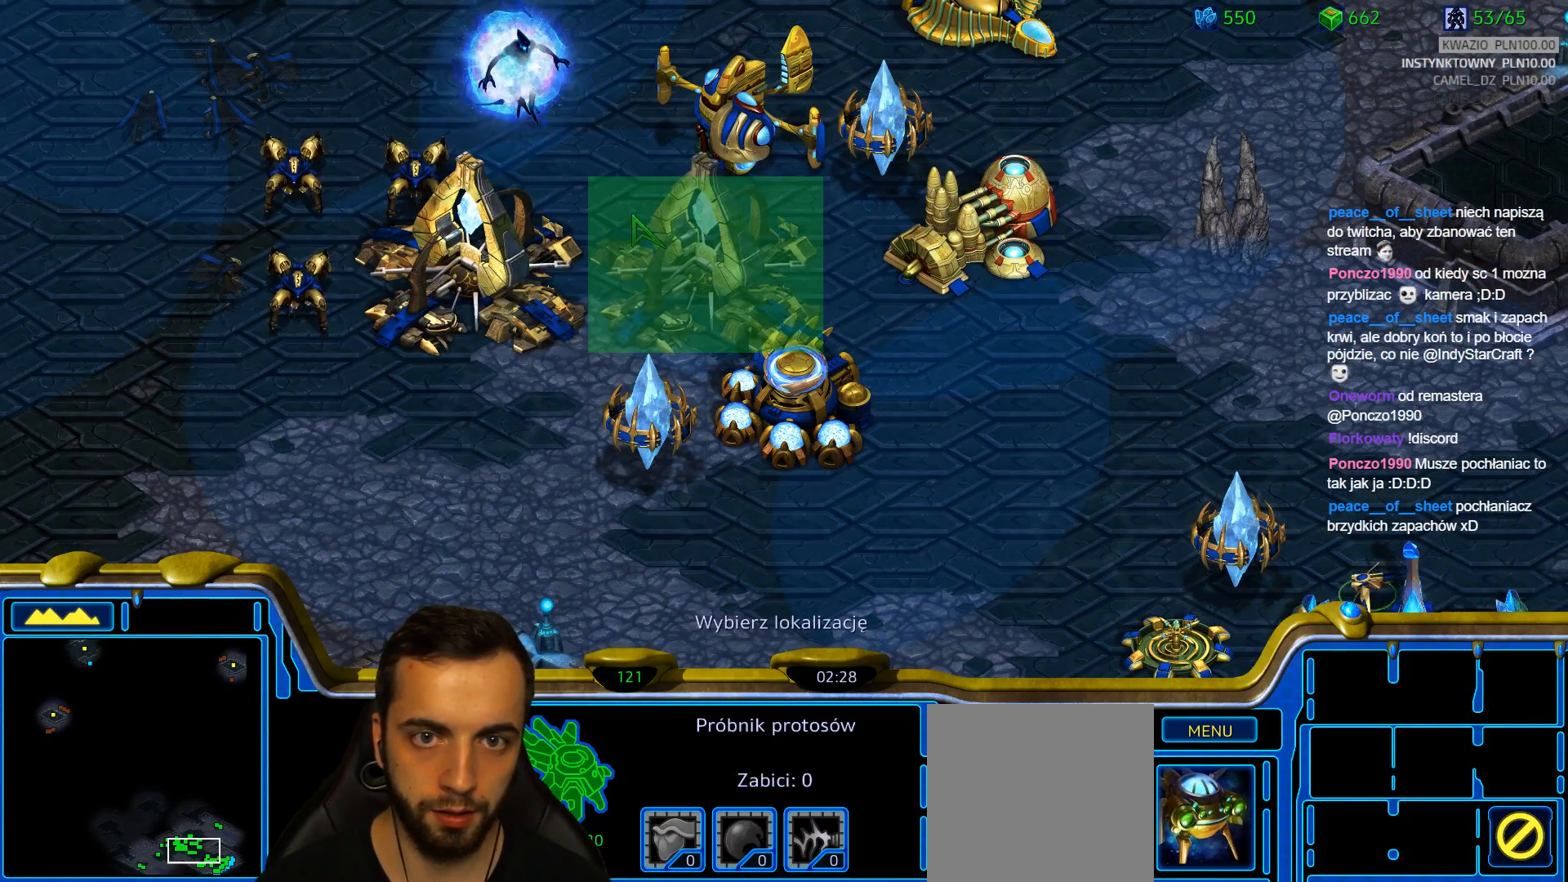
{"keys": [], "events": []}
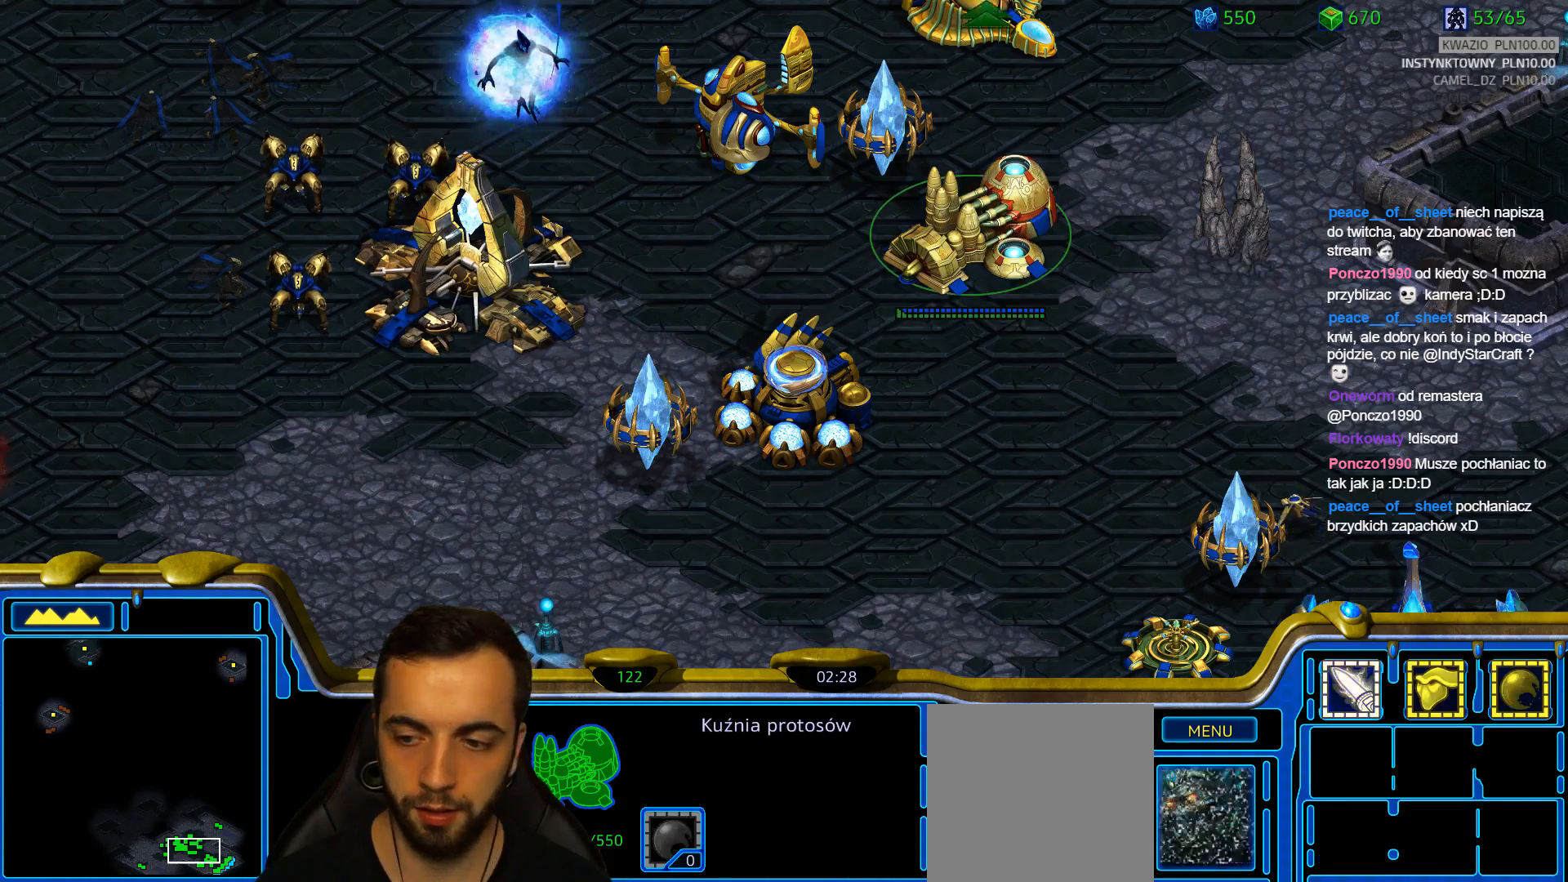
{"keys": [], "events": [[17, "w", "down"], [100, "w", "up"]]}
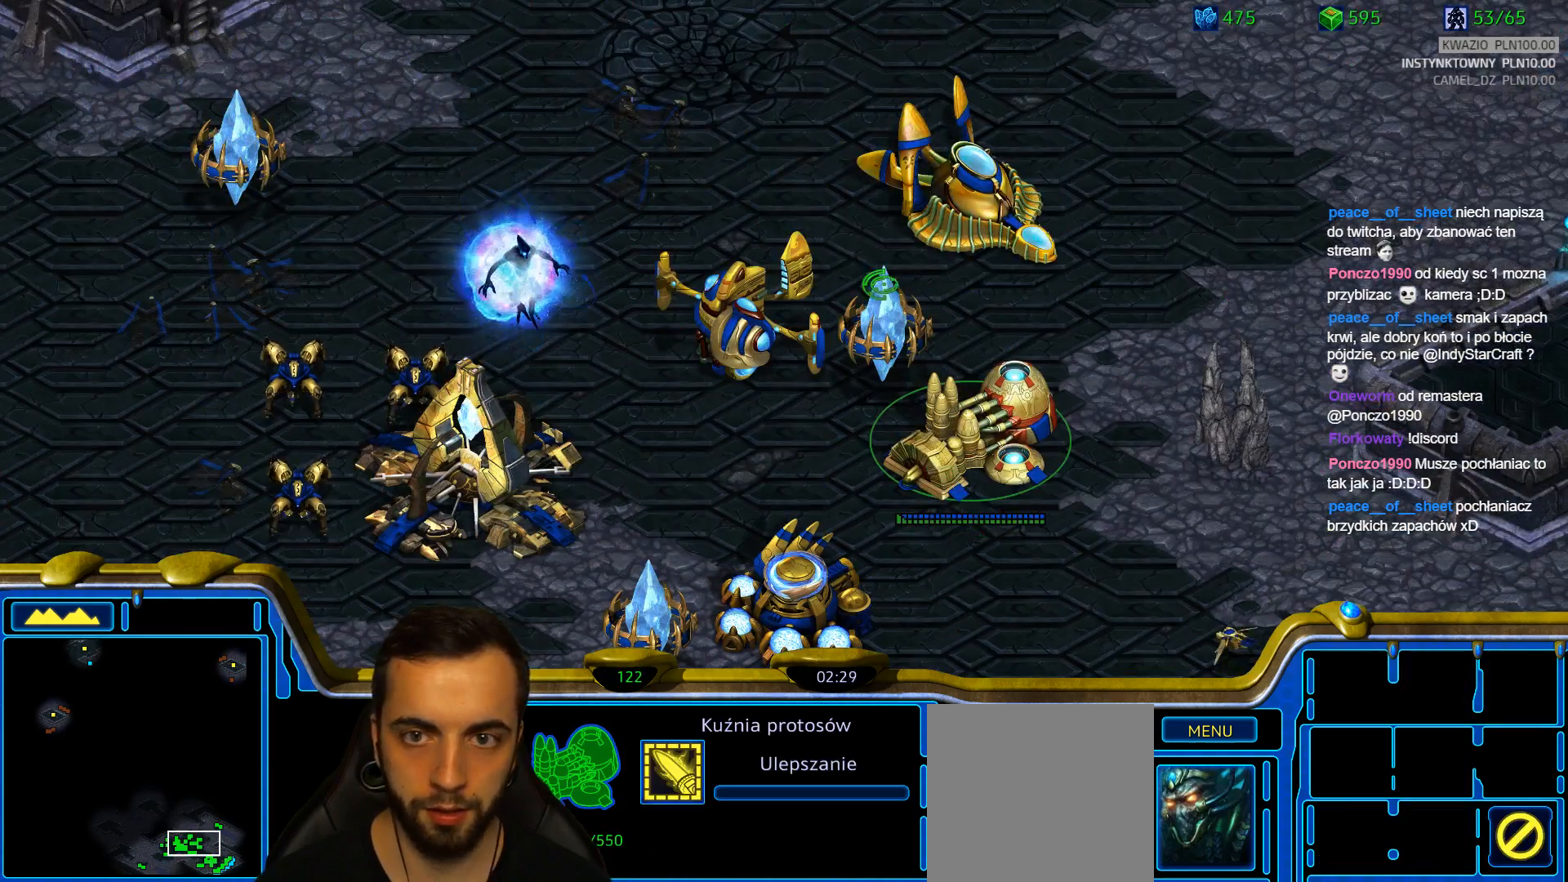
{"keys": [], "events": []}
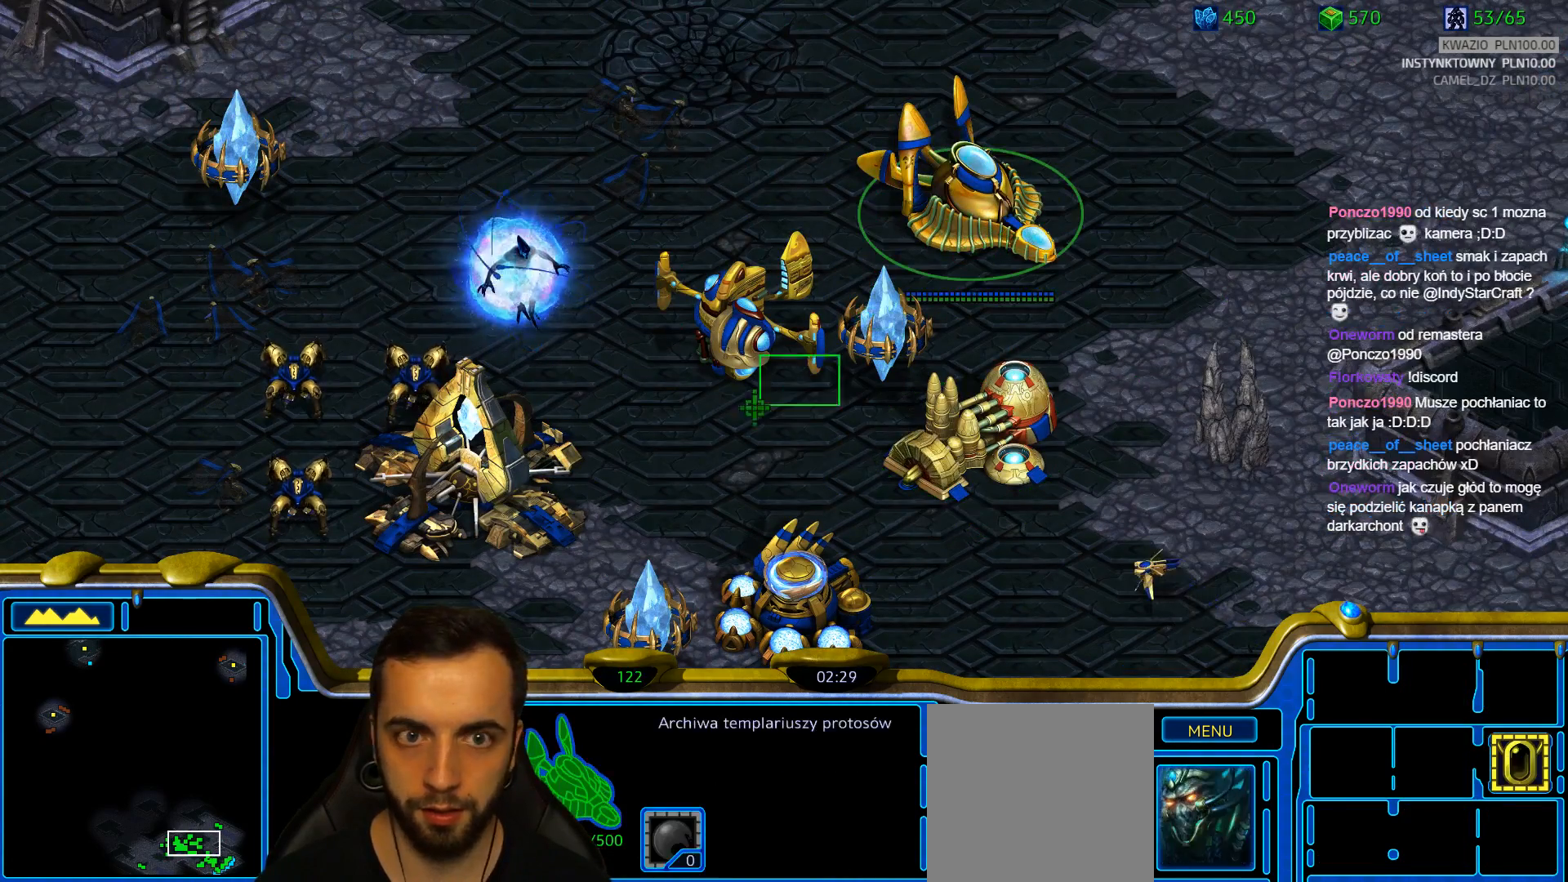
{"keys": ["ctrl"], "events": [[333, "ctrl", "down"]]}
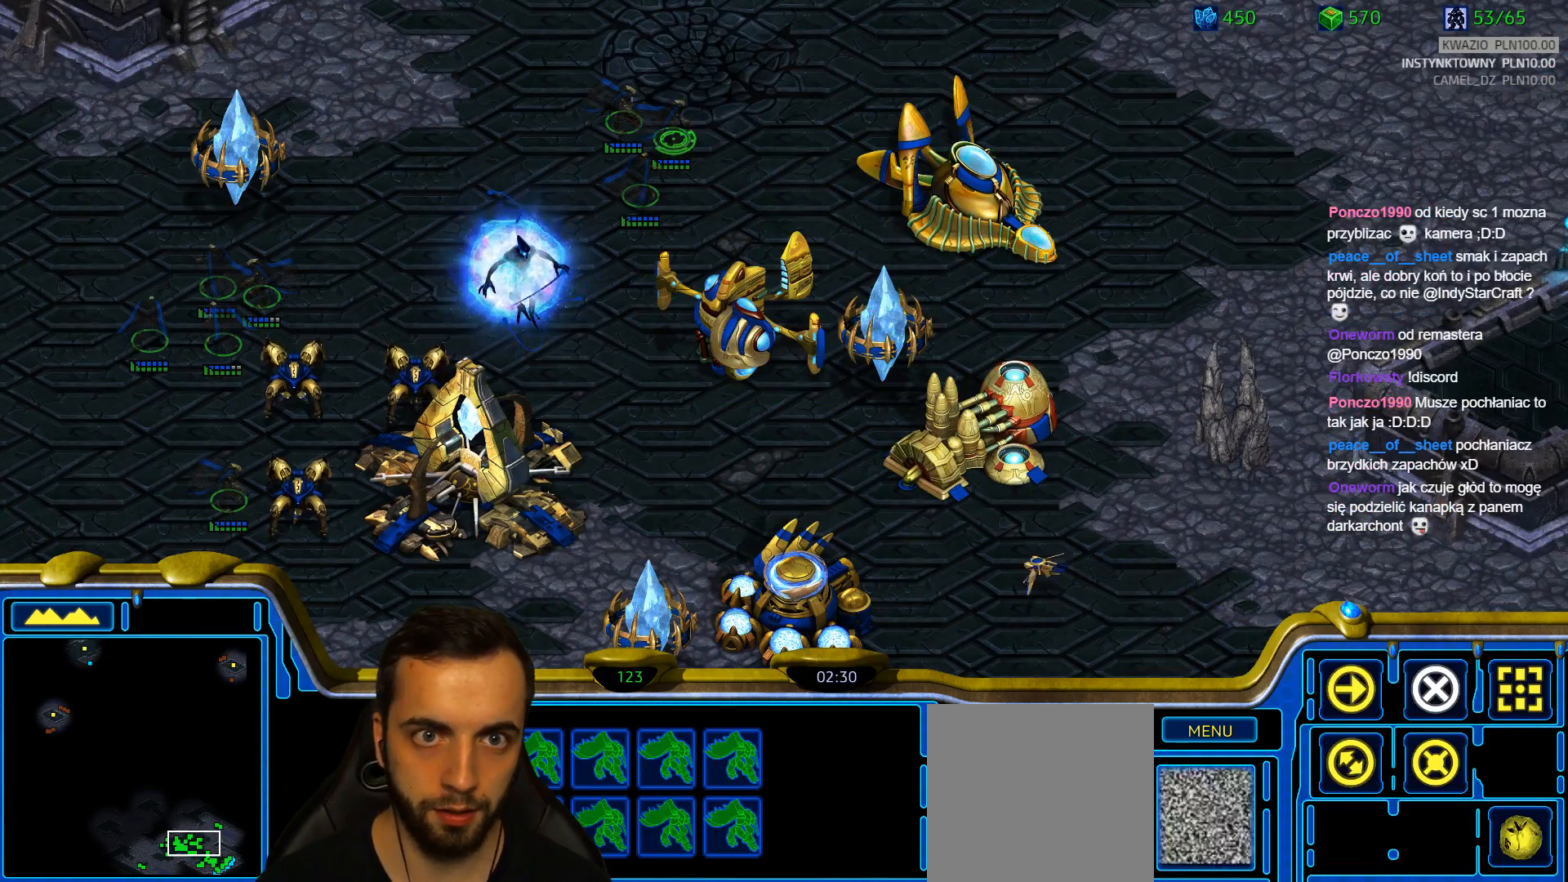
{"keys": [], "events": [[283, "ctrl", "up"]]}
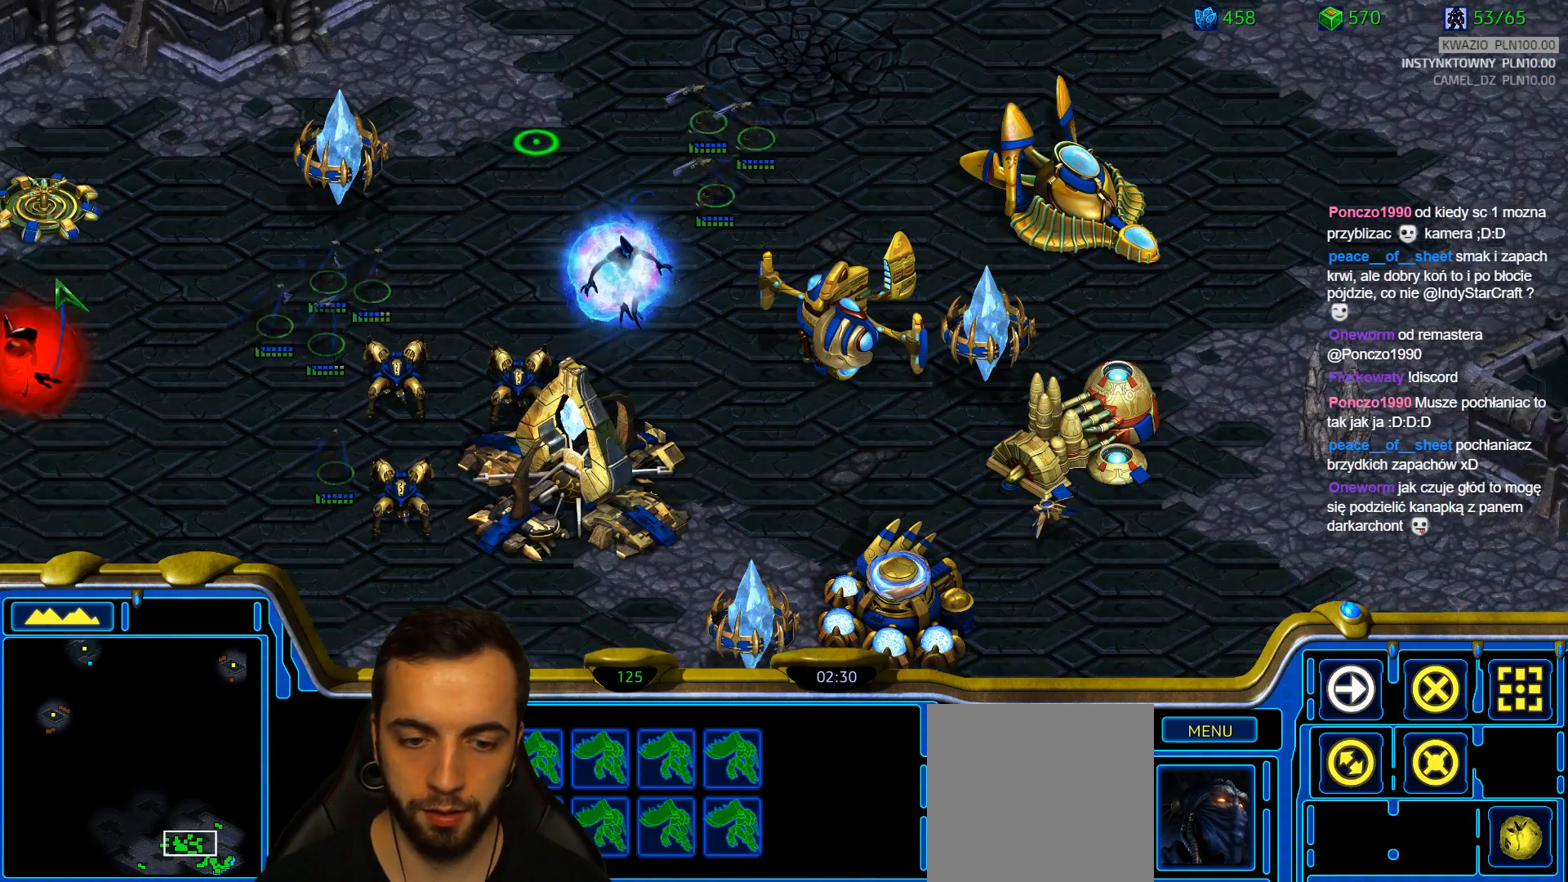
{"keys": [], "events": []}
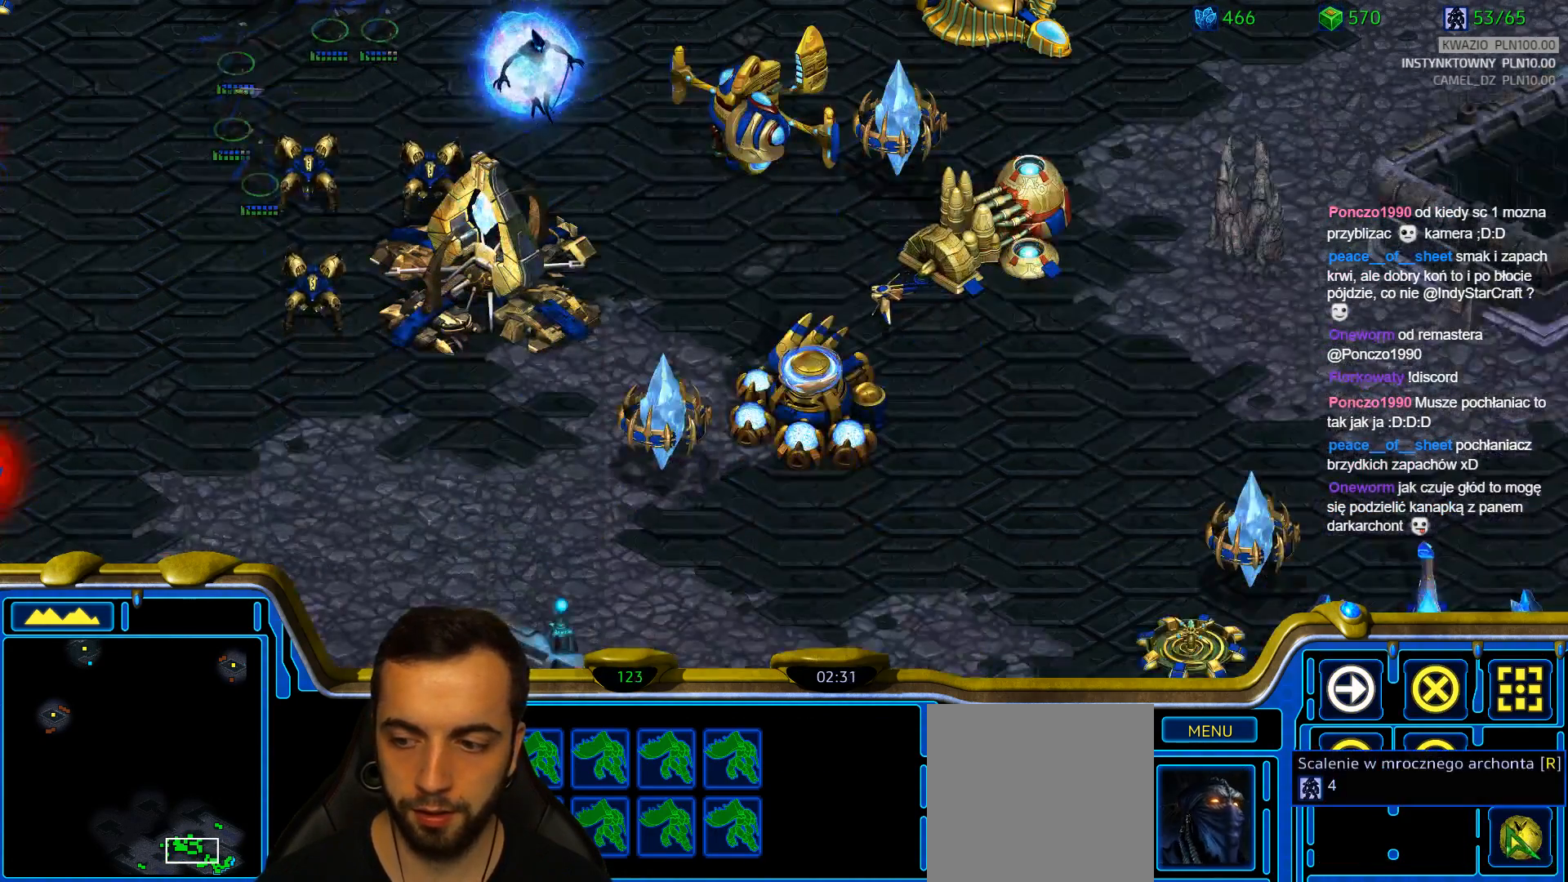
{"keys": [], "events": []}
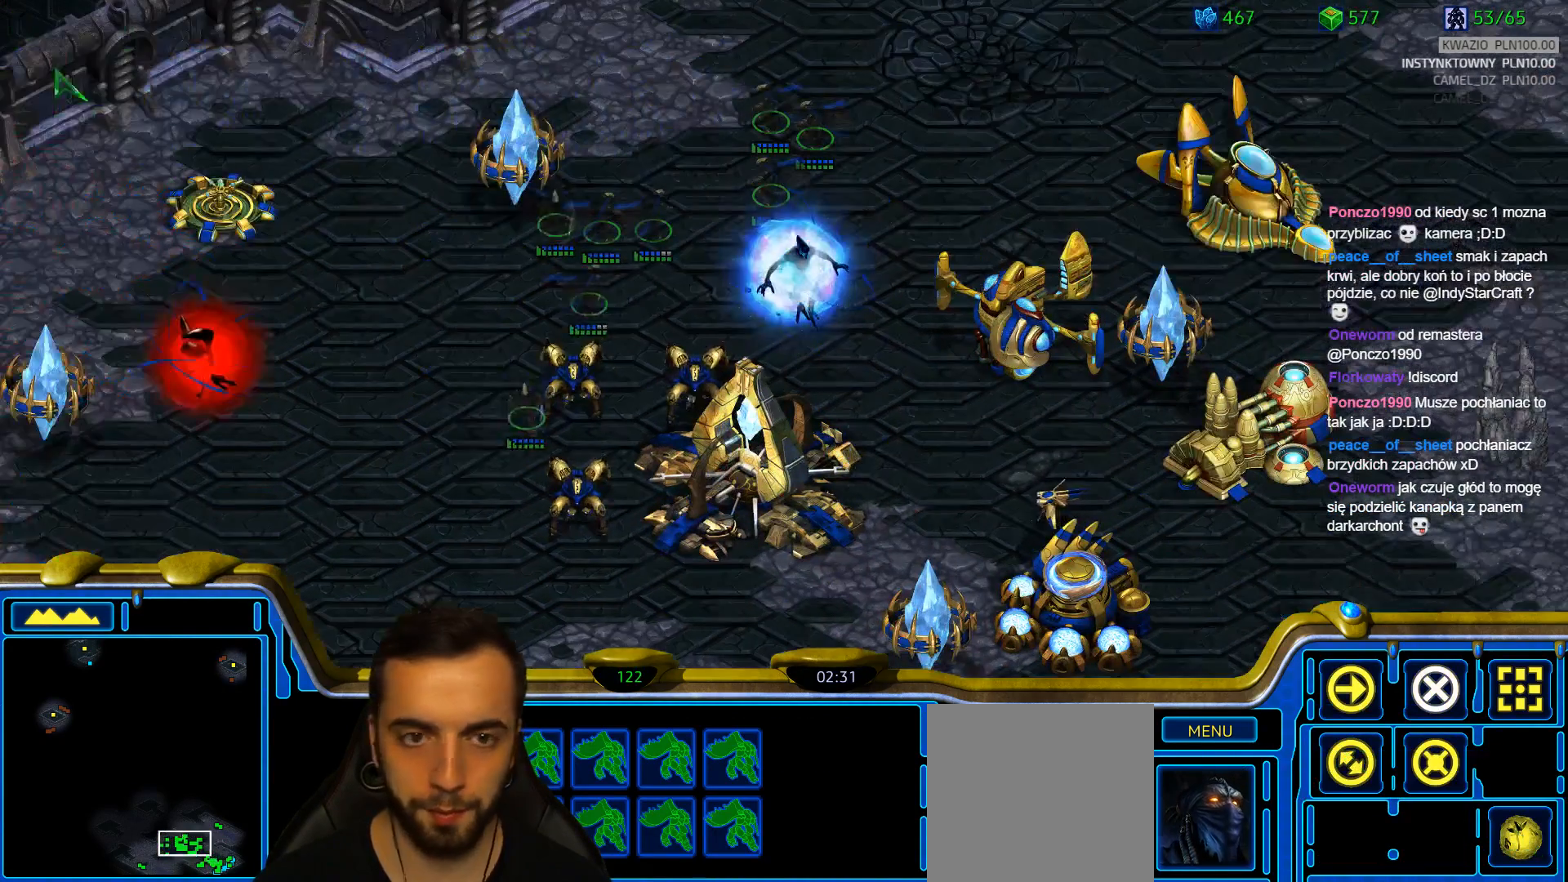
{"keys": [], "events": []}
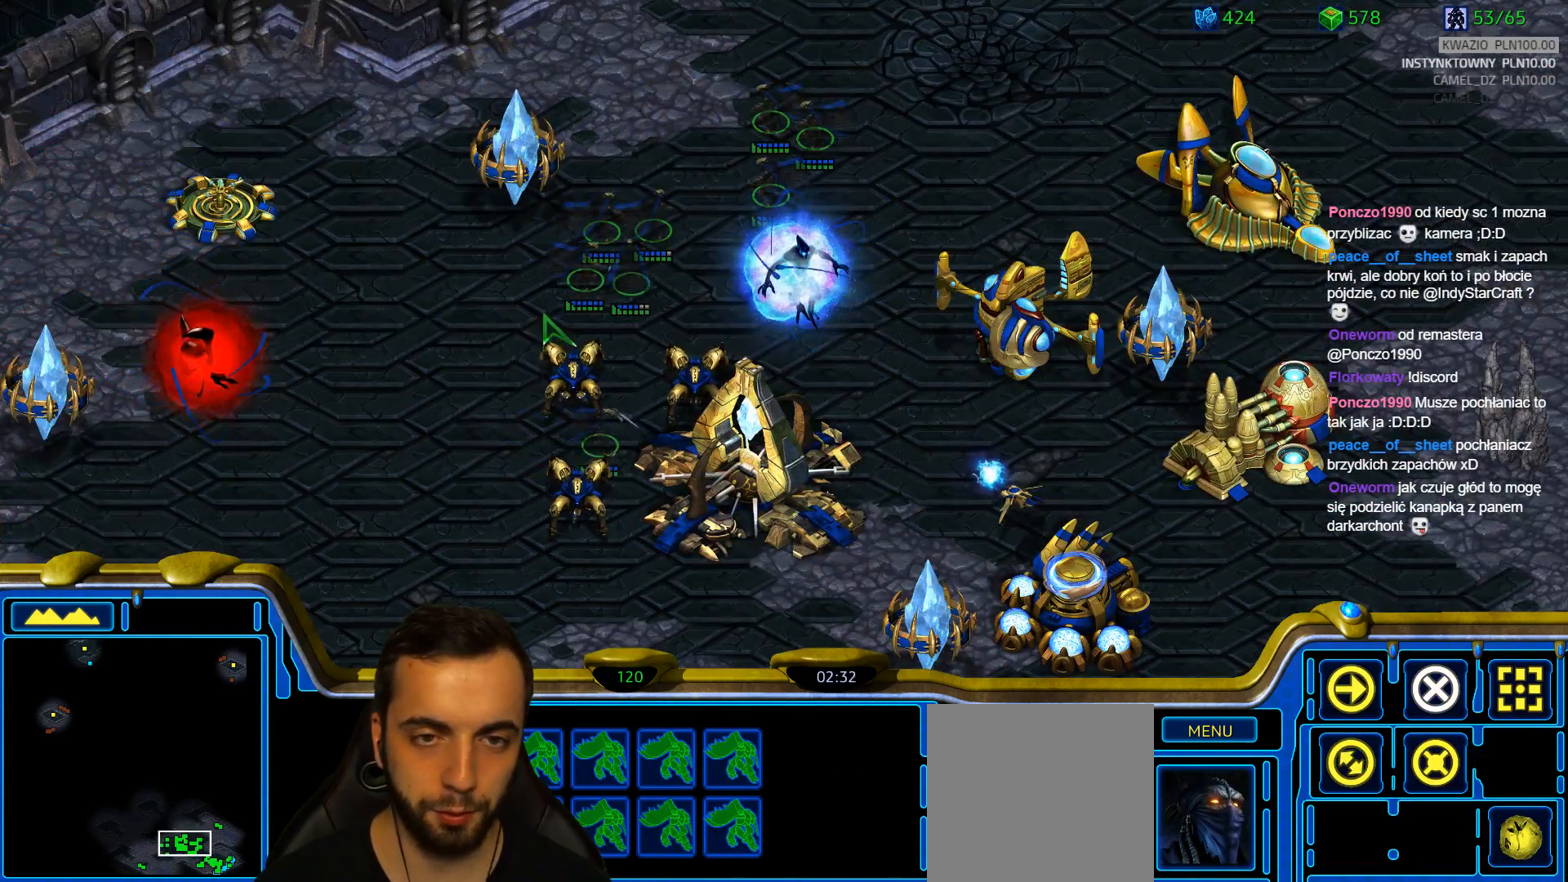
{"keys": []}
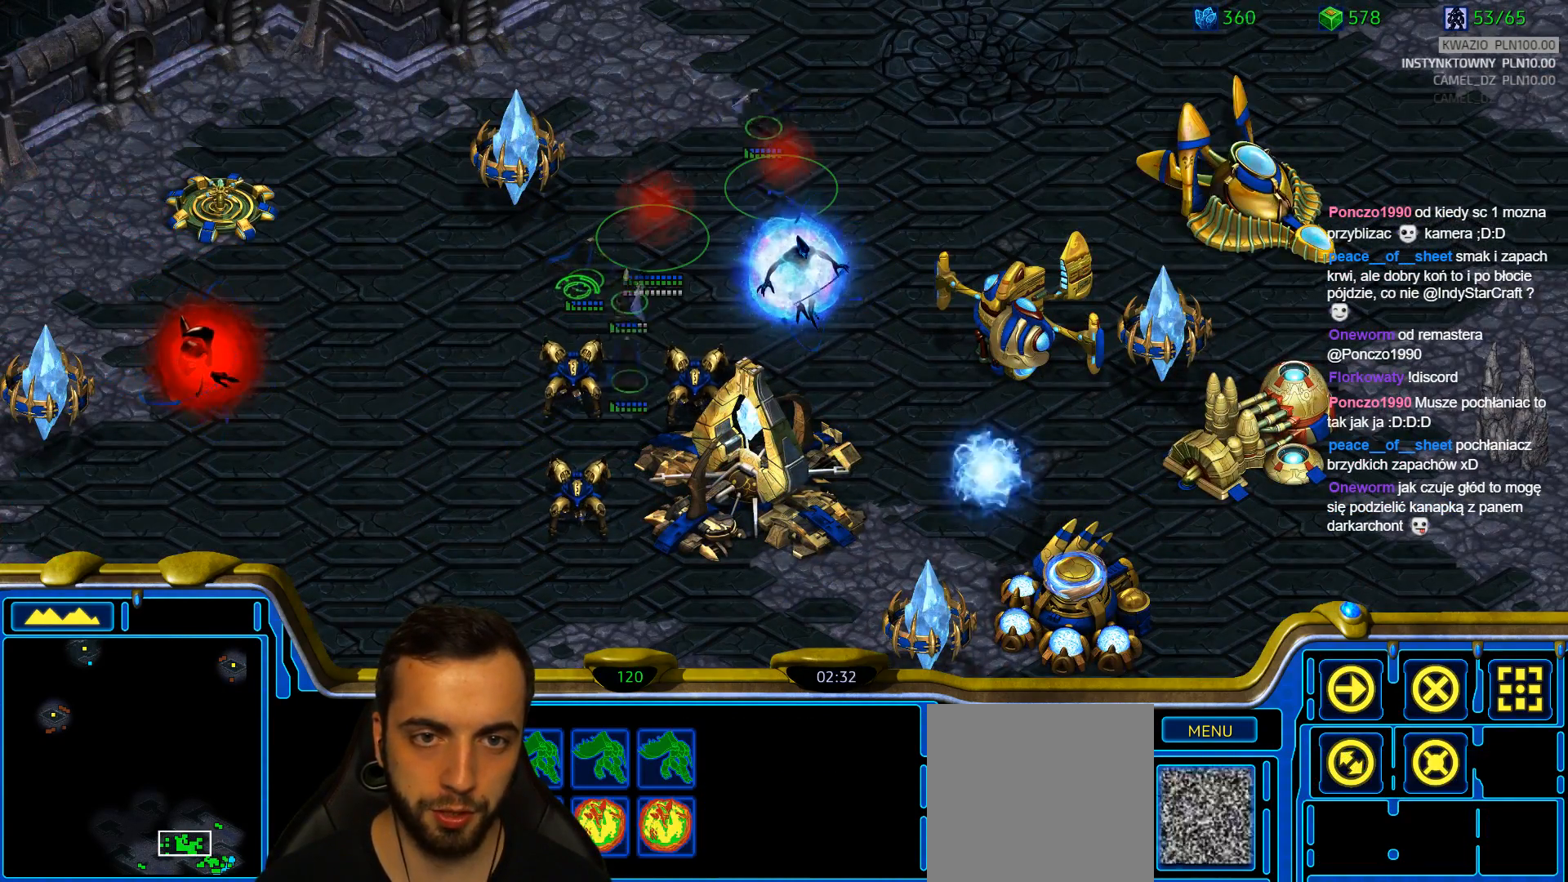
{"keys": [], "events": []}
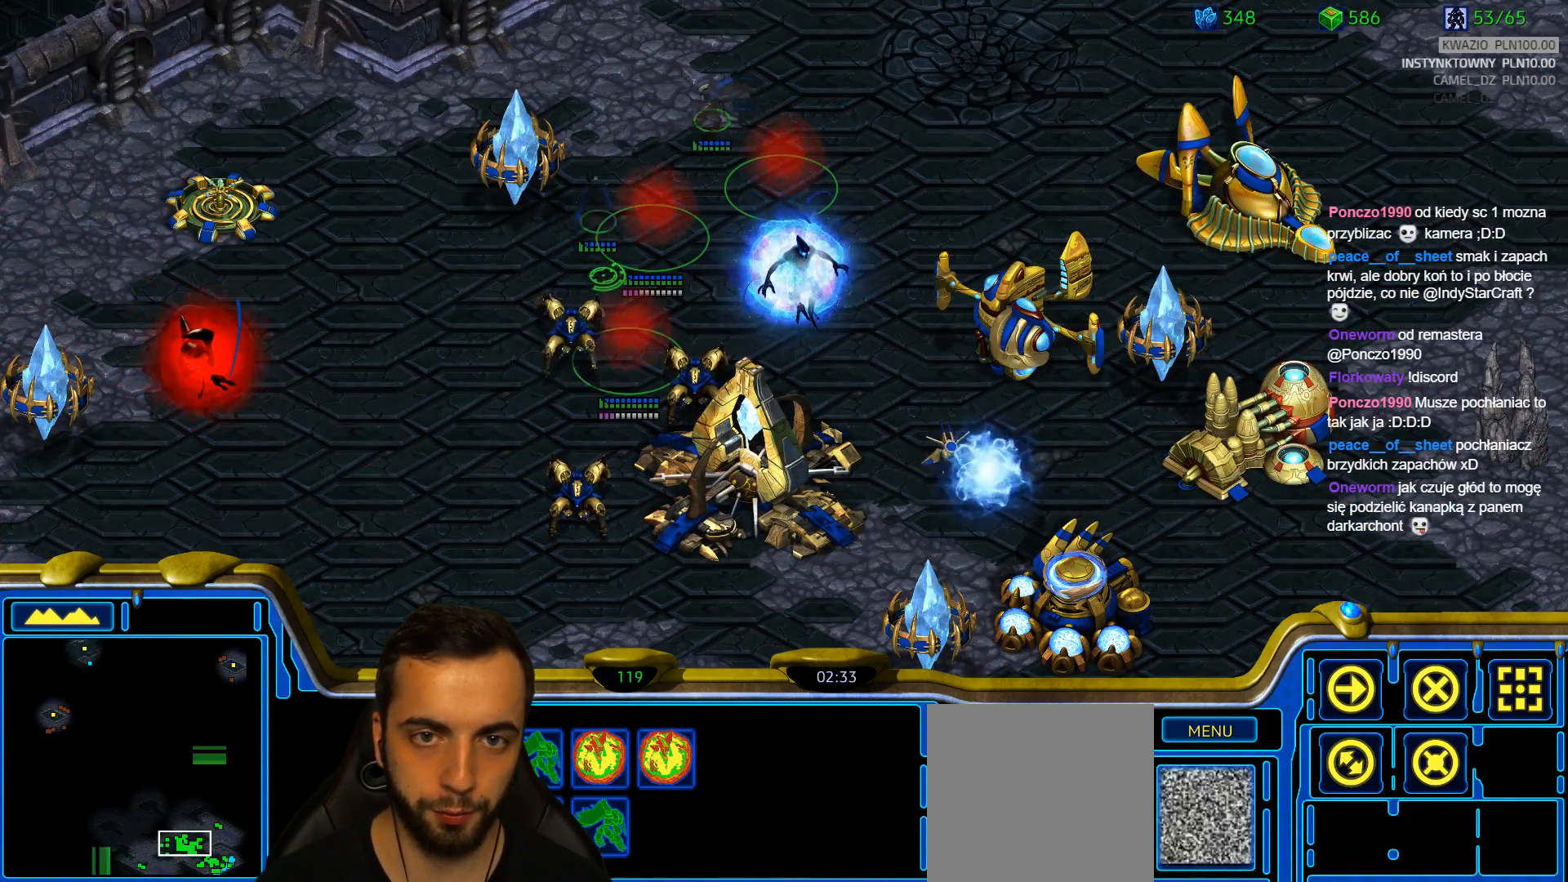
{"keys": [], "events": []}
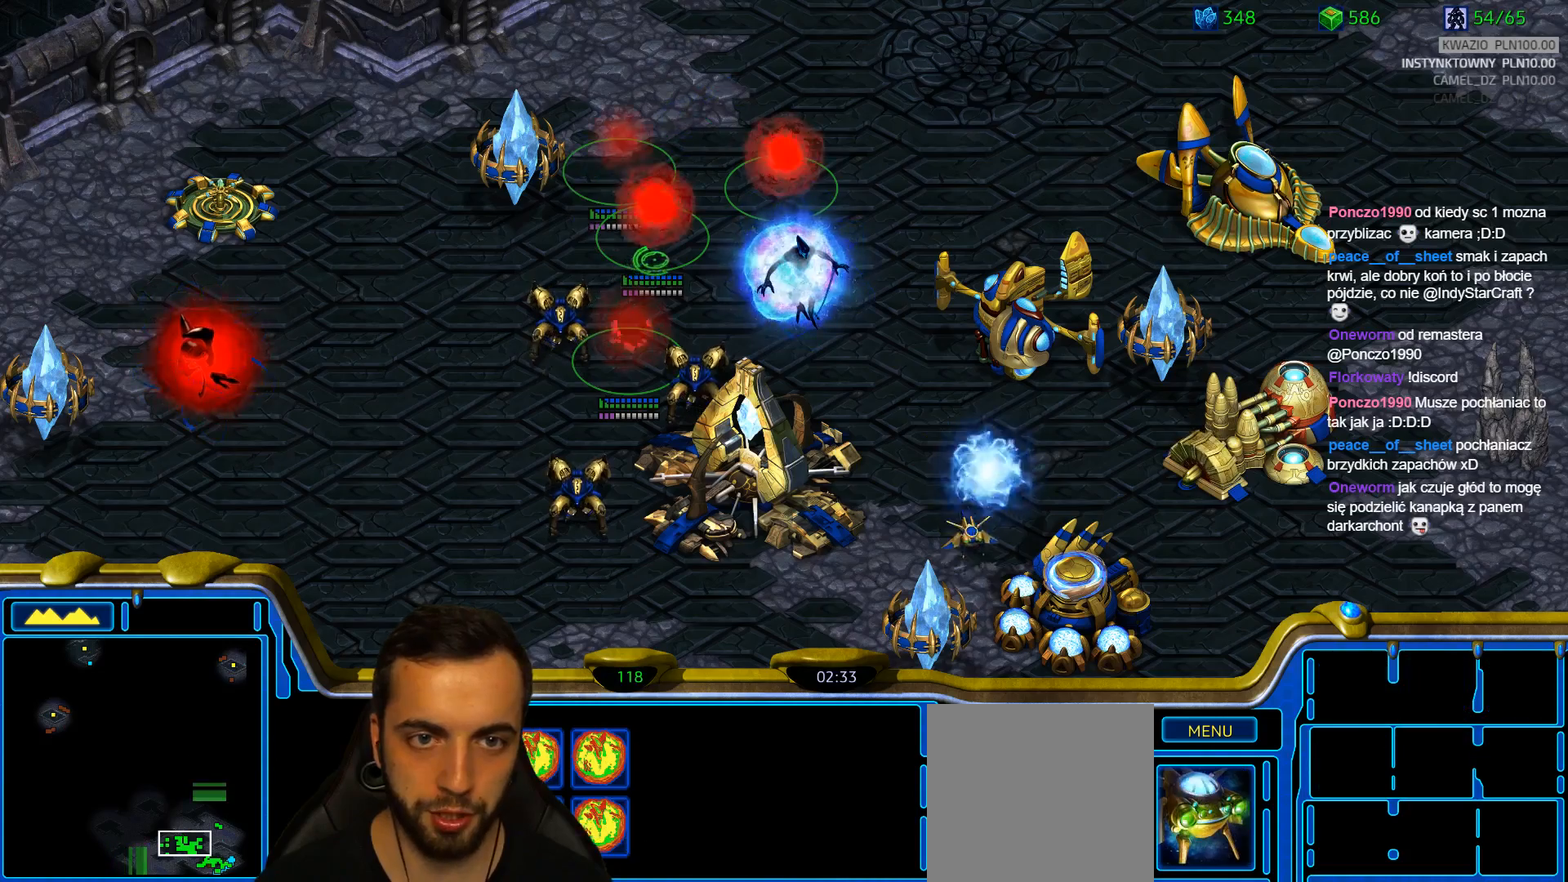
{"keys": ["ctrl"], "events": [[267, "ctrl", "down"]]}
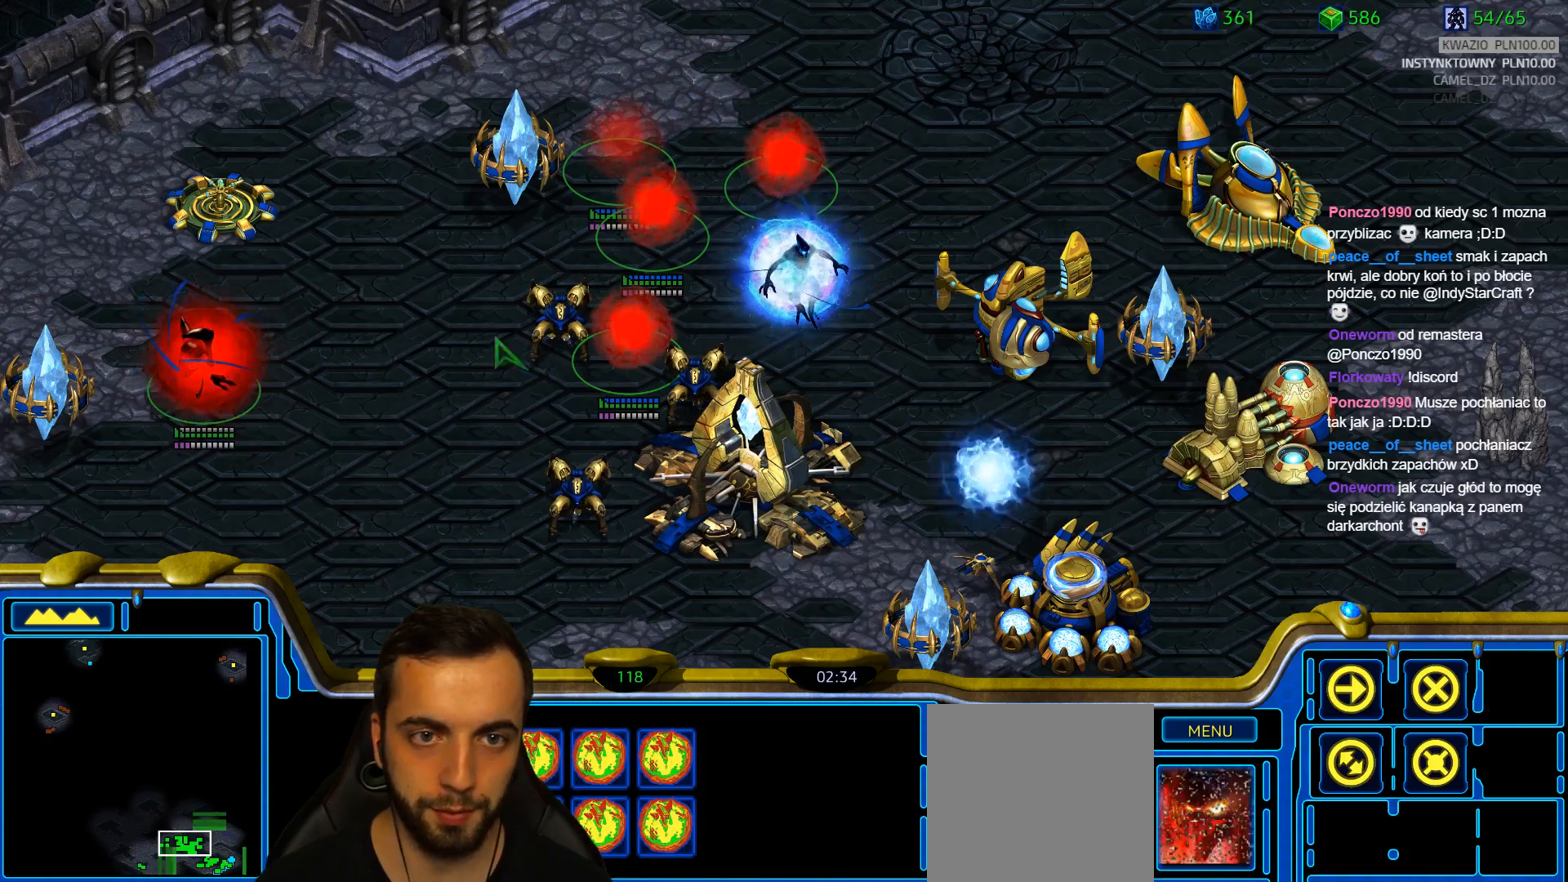
{"keys": ["ctrl"], "events": [[83, "ctrl", "up"], [417, "ctrl", "down"]]}
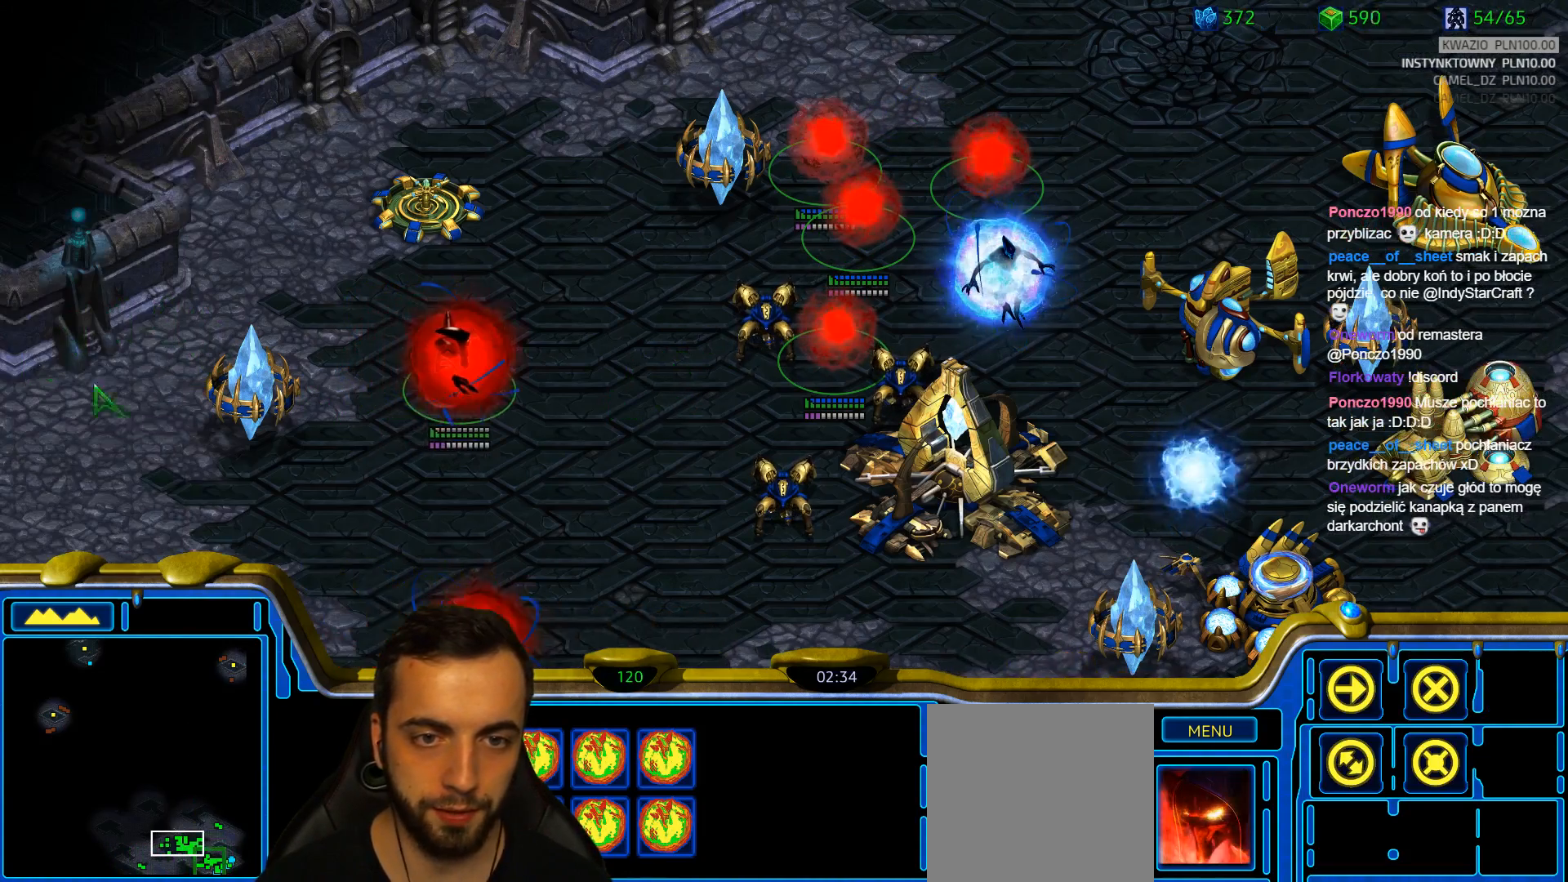
{"keys": [], "events": [[17, "1", "down"], [100, "2", "down"], [200, "2", "up"], [250, "2", "down"], [300, "1", "up"], [383, "2", "up"], [383, "ctrl", "up"]]}